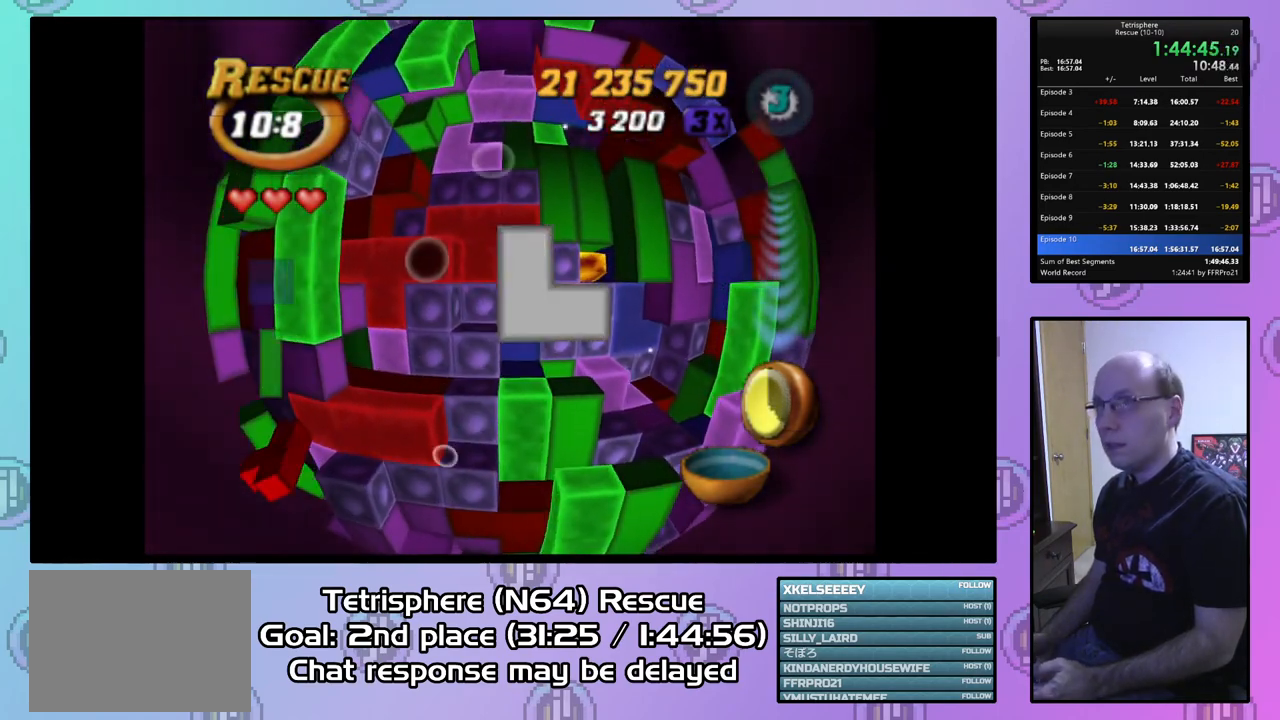
Gameplay with a controller (PlayStation layout); each line is a JSON object with the inputs held at the frame after it. "events" lists button and stick changes between this image and that frame as [ms after this image, input, new state], when the widget could be followed in between. Not read: left_stick.
{"buttons": ["SQUARE", "DPAD_RIGHT"], "right_stick": "center", "events": [[67, "DPAD_LEFT", "up"], [367, "SQUARE", "down"], [467, "DPAD_RIGHT", "down"]]}
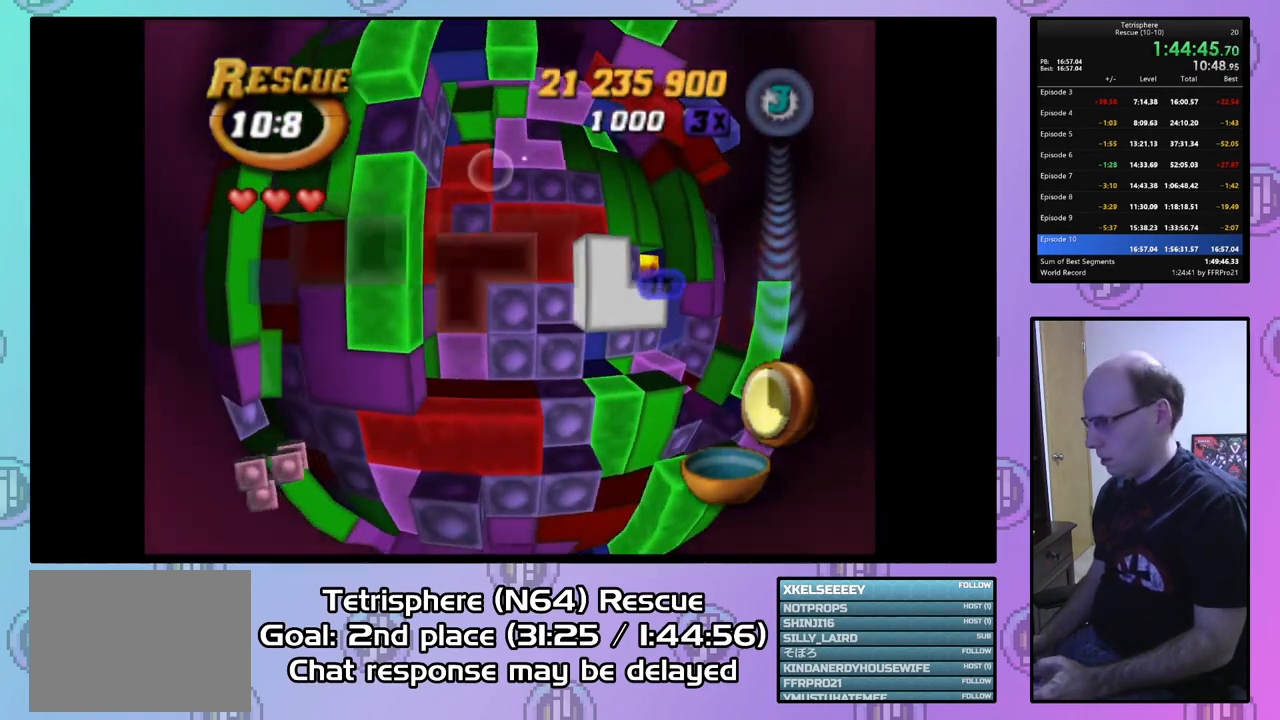
{"buttons": ["SQUARE"], "right_stick": "center", "events": [[133, "DPAD_RIGHT", "up"], [233, "DPAD_UP", "down"], [333, "DPAD_UP", "up"]]}
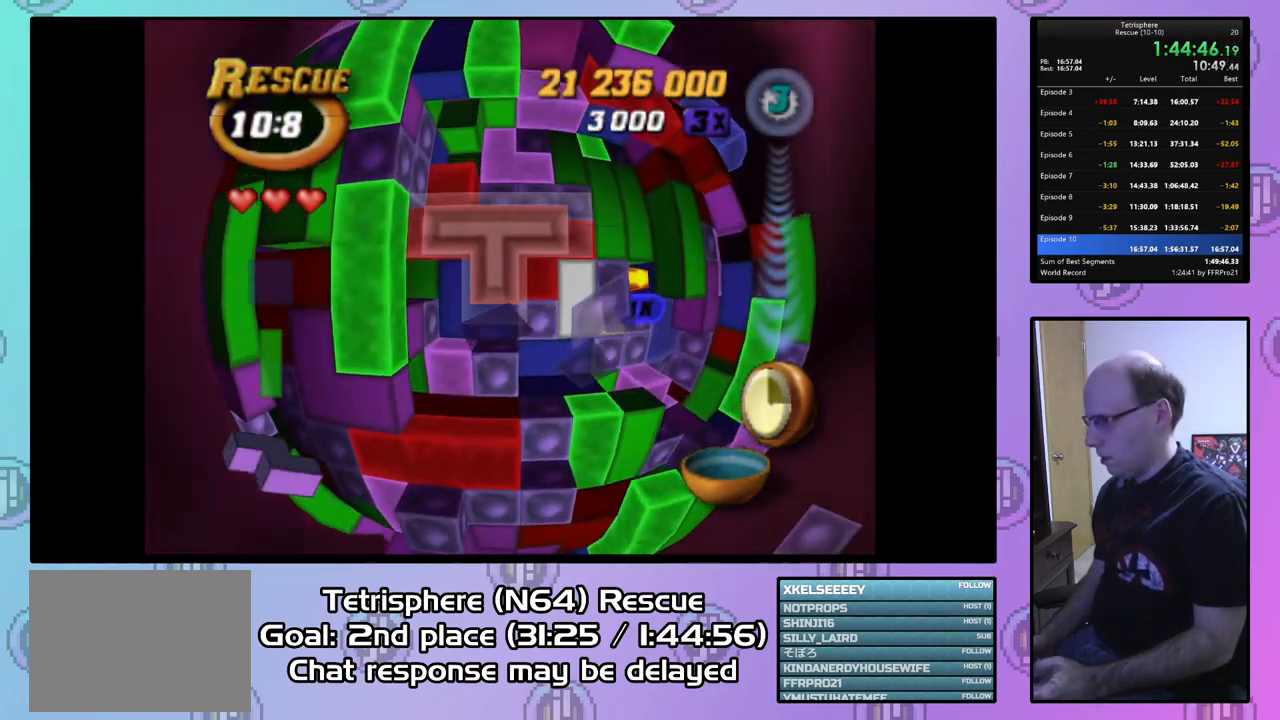
{"buttons": ["CIRCLE"], "right_stick": "center", "events": [[133, "DPAD_RIGHT", "down"], [200, "DPAD_RIGHT", "up"], [367, "SQUARE", "up"], [433, "CIRCLE", "down"]]}
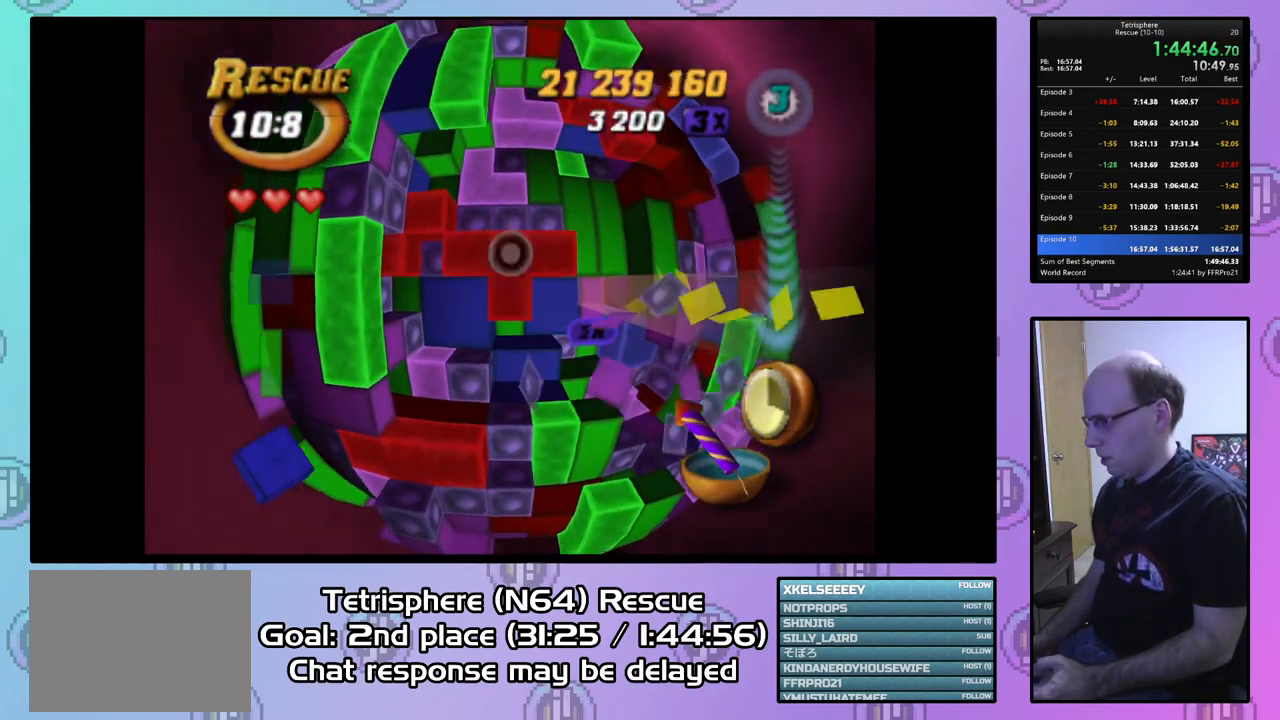
{"buttons": ["DPAD_RIGHT"], "right_stick": "center", "events": [[67, "CIRCLE", "up"], [133, "DPAD_UP", "down"], [233, "DPAD_UP", "up"], [333, "DPAD_RIGHT", "down"], [400, "DPAD_RIGHT", "up"], [433, "DPAD_RIGHT", "down"]]}
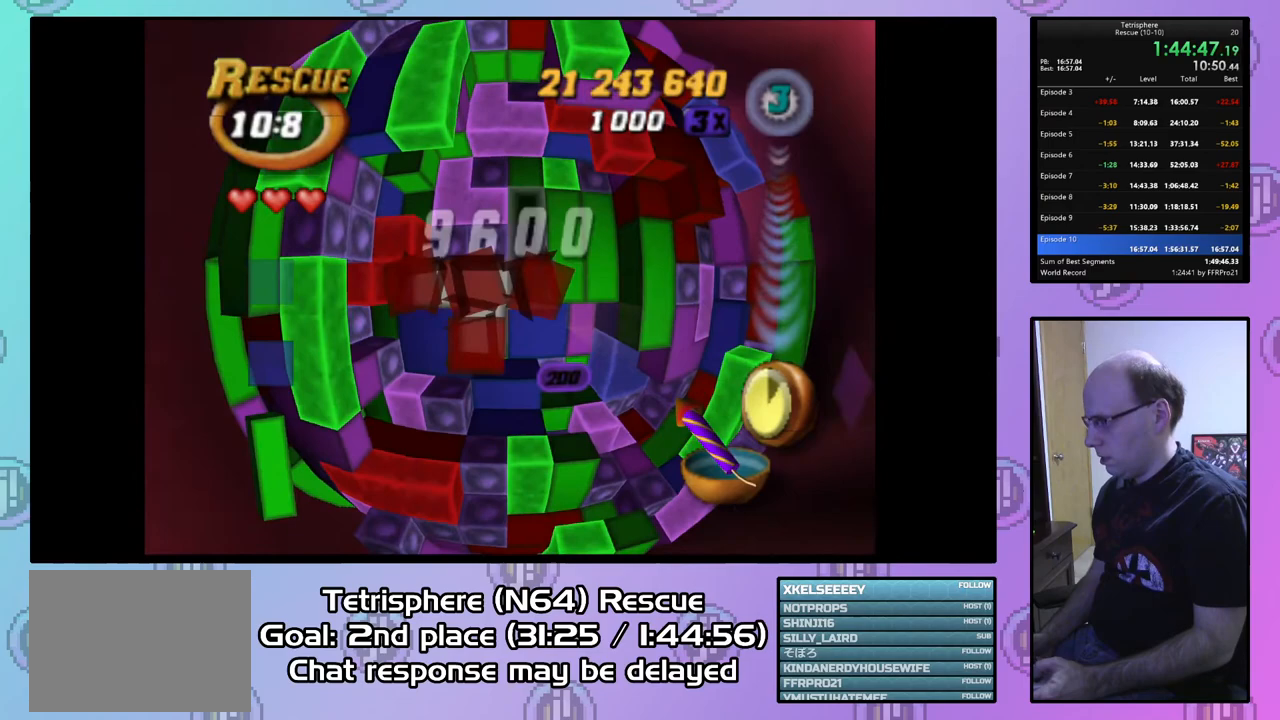
{"buttons": ["SQUARE"], "right_stick": "center", "events": [[67, "DPAD_RIGHT", "up"], [133, "DPAD_RIGHT", "down"], [233, "DPAD_RIGHT", "up"], [433, "SQUARE", "down"]]}
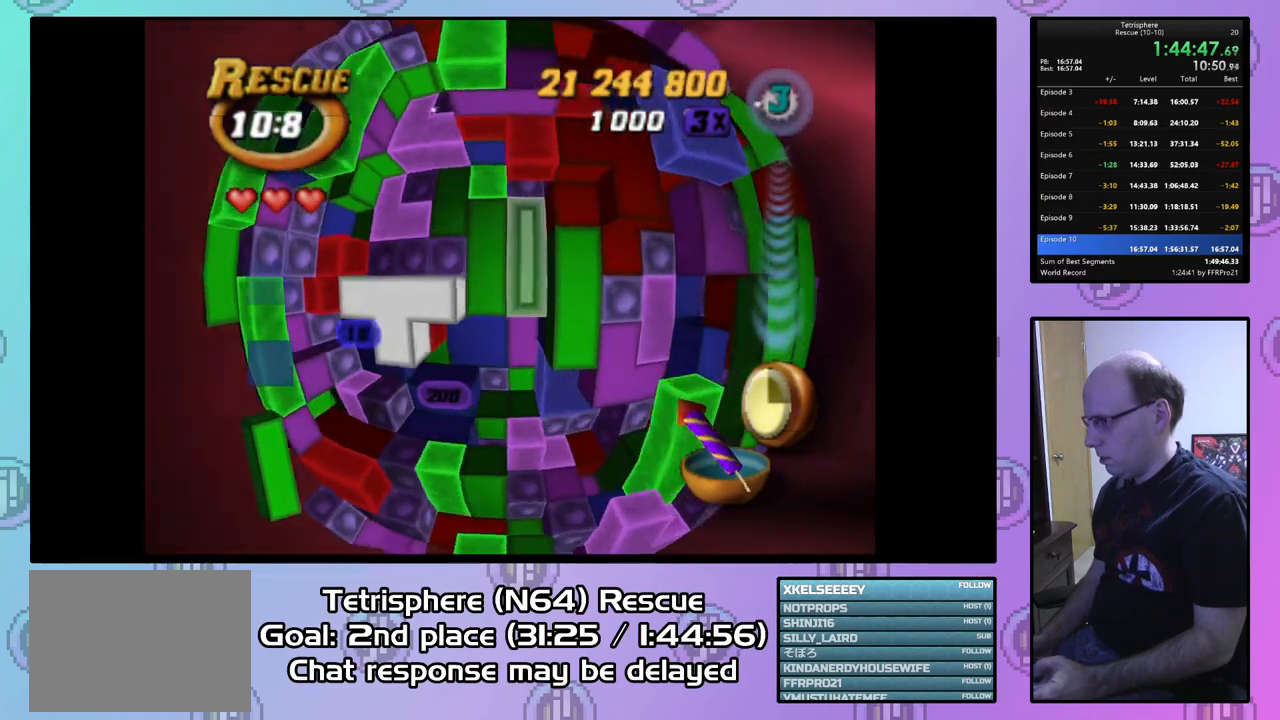
{"buttons": ["DPAD_UP"], "right_stick": "center", "events": [[33, "DPAD_DOWN", "down"], [133, "DPAD_DOWN", "up"], [200, "SQUARE", "up"], [233, "DPAD_LEFT", "down"], [300, "DPAD_LEFT", "up"], [433, "DPAD_UP", "down"]]}
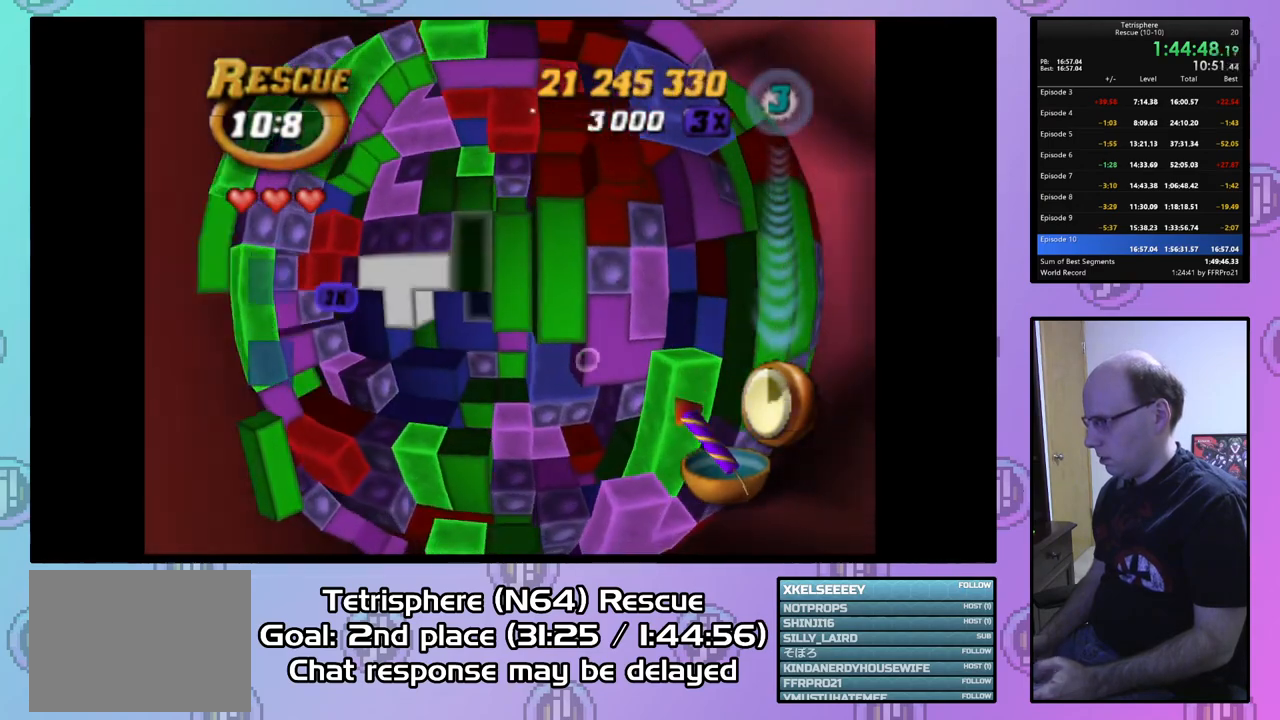
{"buttons": ["DPAD_RIGHT"], "right_stick": "center", "events": [[33, "DPAD_UP", "up"], [67, "SQUARE", "down"], [167, "DPAD_DOWN", "down"], [267, "DPAD_DOWN", "up"], [400, "SQUARE", "up"], [433, "DPAD_RIGHT", "down"]]}
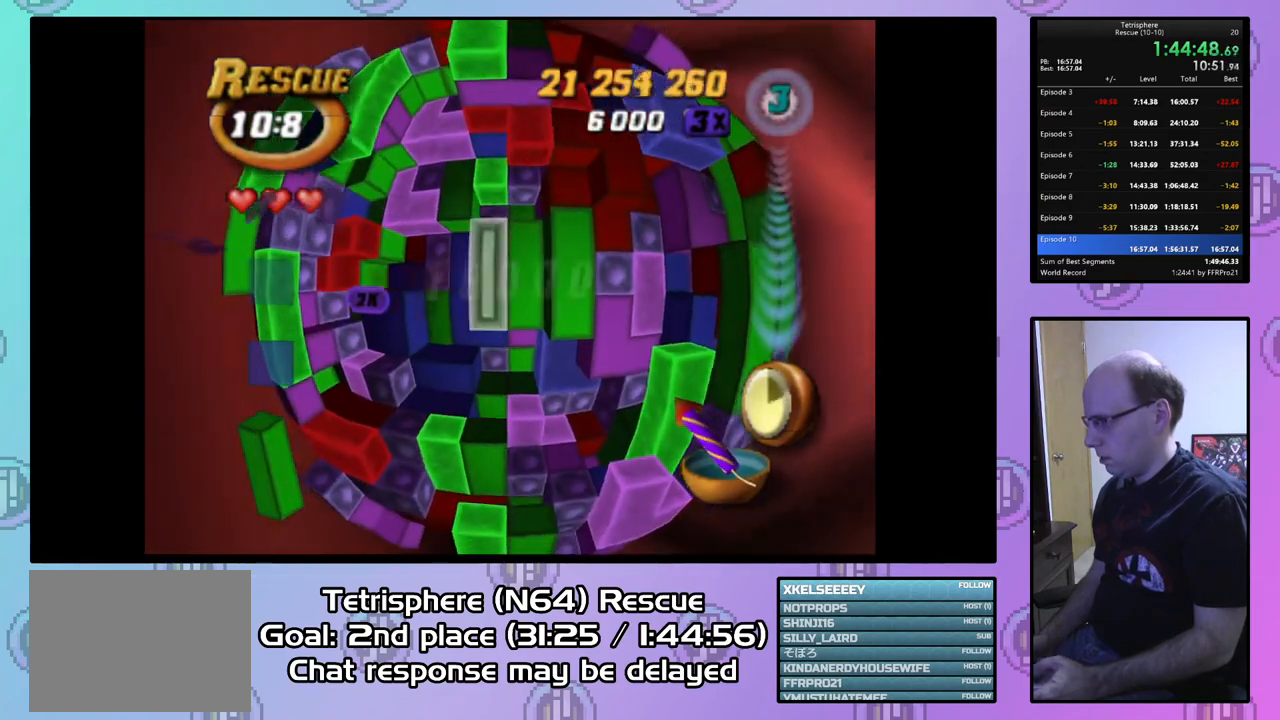
{"buttons": [], "right_stick": "center", "events": [[33, "DPAD_RIGHT", "up"], [67, "CIRCLE", "down"], [167, "CIRCLE", "up"], [233, "DPAD_LEFT", "down"], [333, "DPAD_LEFT", "up"], [400, "DPAD_LEFT", "down"], [467, "DPAD_LEFT", "up"]]}
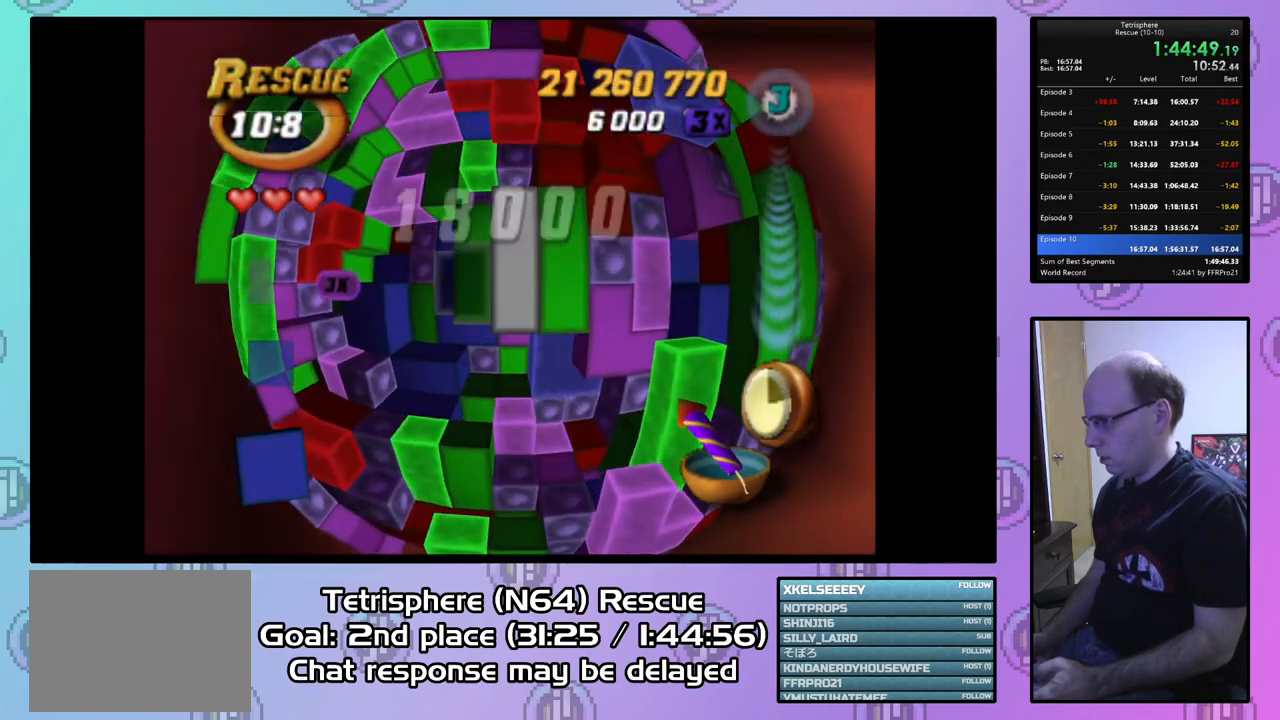
{"buttons": ["DPAD_DOWN"], "right_stick": "center", "events": [[100, "DPAD_UP", "down"], [167, "DPAD_UP", "up"], [267, "DPAD_DOWN", "down"], [367, "DPAD_DOWN", "up"], [467, "DPAD_DOWN", "down"]]}
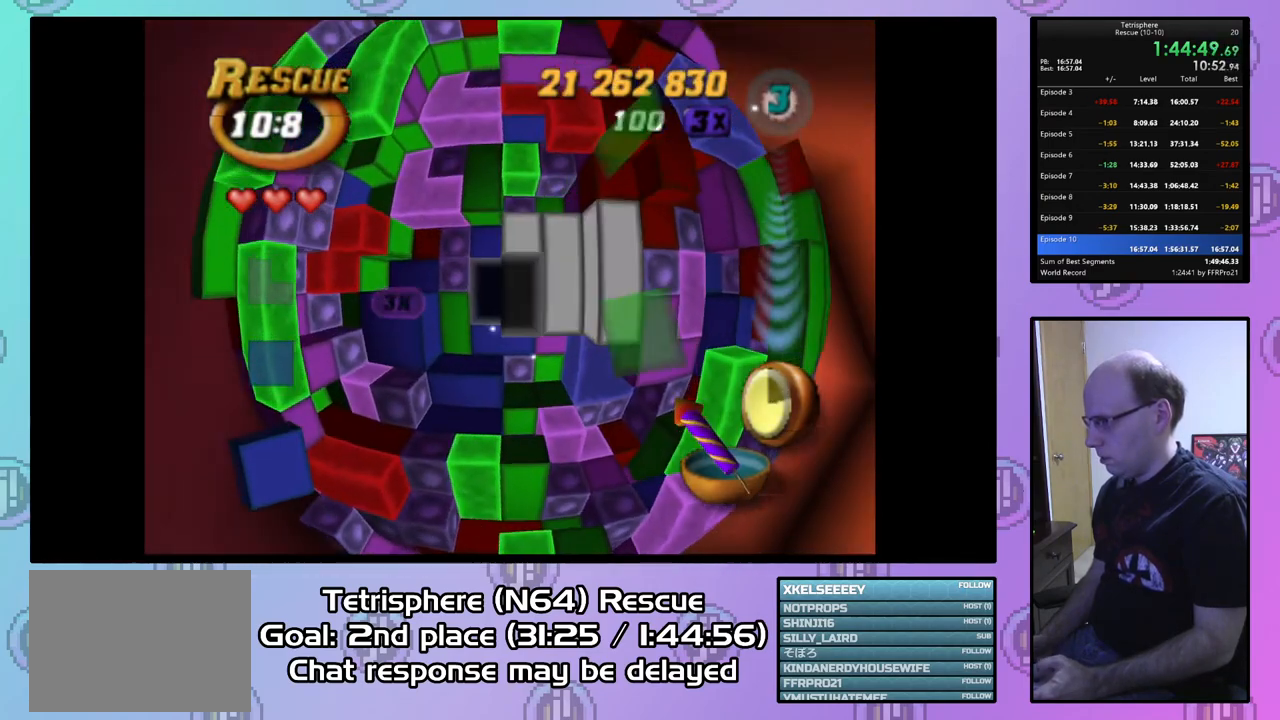
{"buttons": ["DPAD_LEFT"], "right_stick": "center", "events": [[33, "DPAD_DOWN", "up"], [267, "DPAD_LEFT", "down"], [367, "DPAD_LEFT", "up"], [433, "DPAD_LEFT", "down"]]}
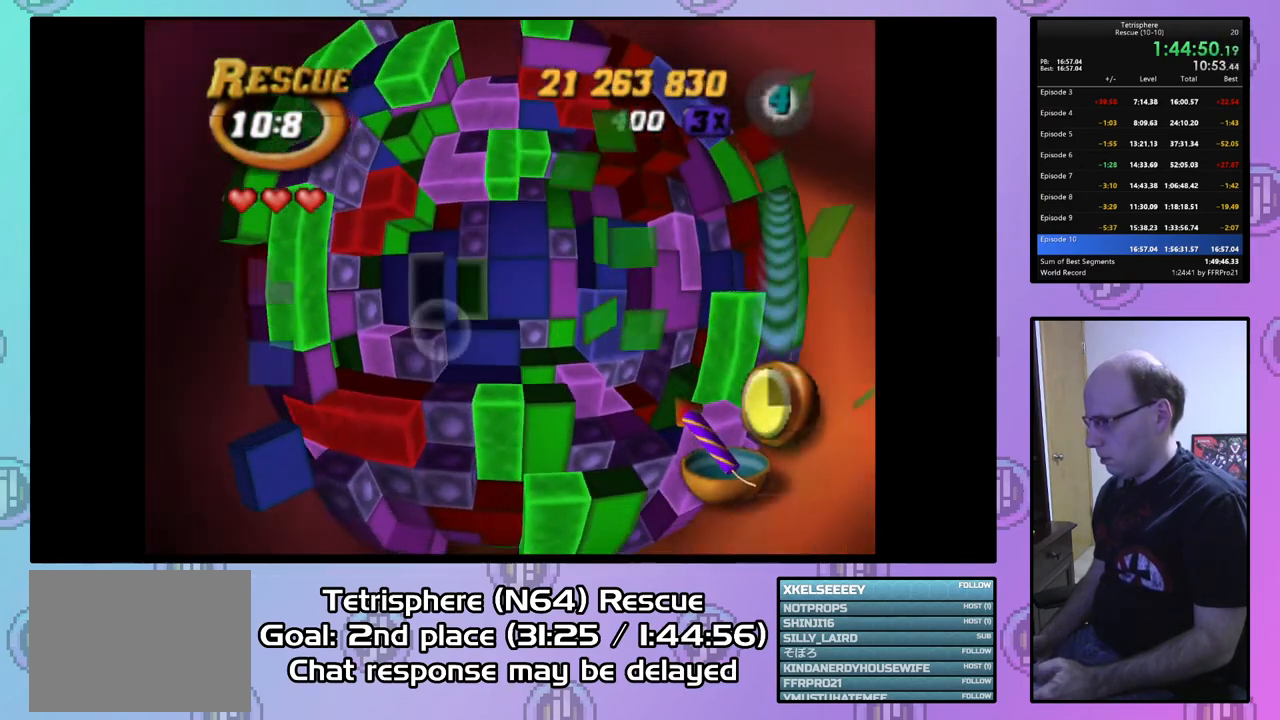
{"buttons": ["SQUARE", "DPAD_RIGHT"], "right_stick": "center", "events": [[33, "DPAD_LEFT", "up"], [100, "DPAD_LEFT", "down"], [167, "DPAD_LEFT", "up"], [167, "SQUARE", "down"], [267, "DPAD_RIGHT", "down"], [367, "DPAD_RIGHT", "up"], [400, "DPAD_RIGHT", "down"]]}
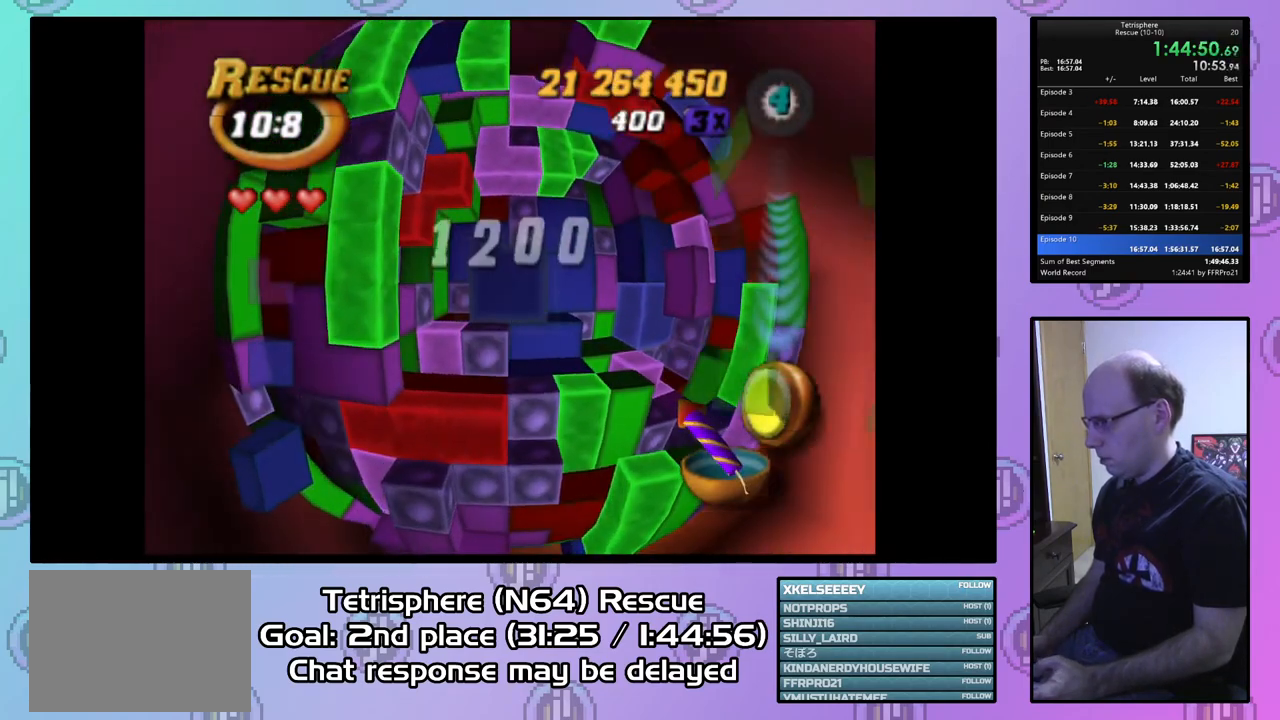
{"buttons": [], "right_stick": "center", "events": [[33, "DPAD_RIGHT", "up"], [100, "DPAD_RIGHT", "down"], [200, "DPAD_RIGHT", "up"], [267, "SQUARE", "up"], [400, "CIRCLE", "down"], [500, "CIRCLE", "up"]]}
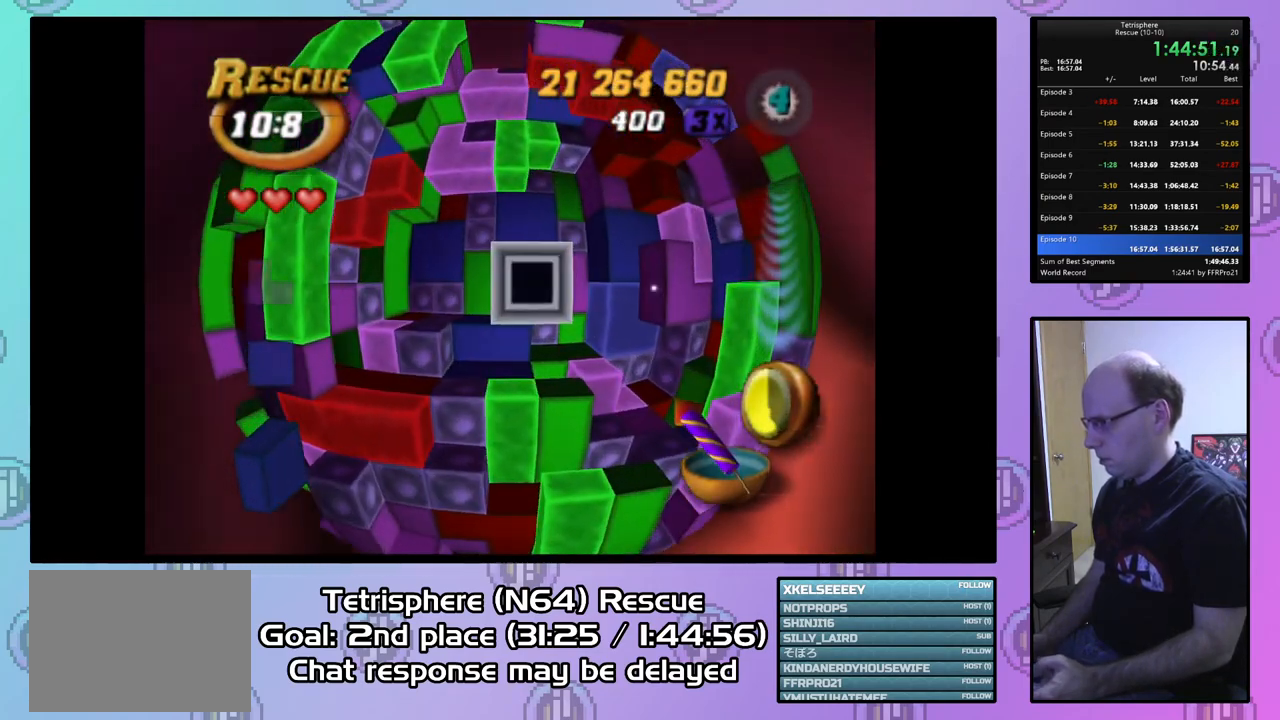
{"buttons": [], "right_stick": "center", "events": [[167, "DPAD_RIGHT", "down"], [300, "DPAD_RIGHT", "up"], [367, "DPAD_RIGHT", "down"], [467, "DPAD_RIGHT", "up"]]}
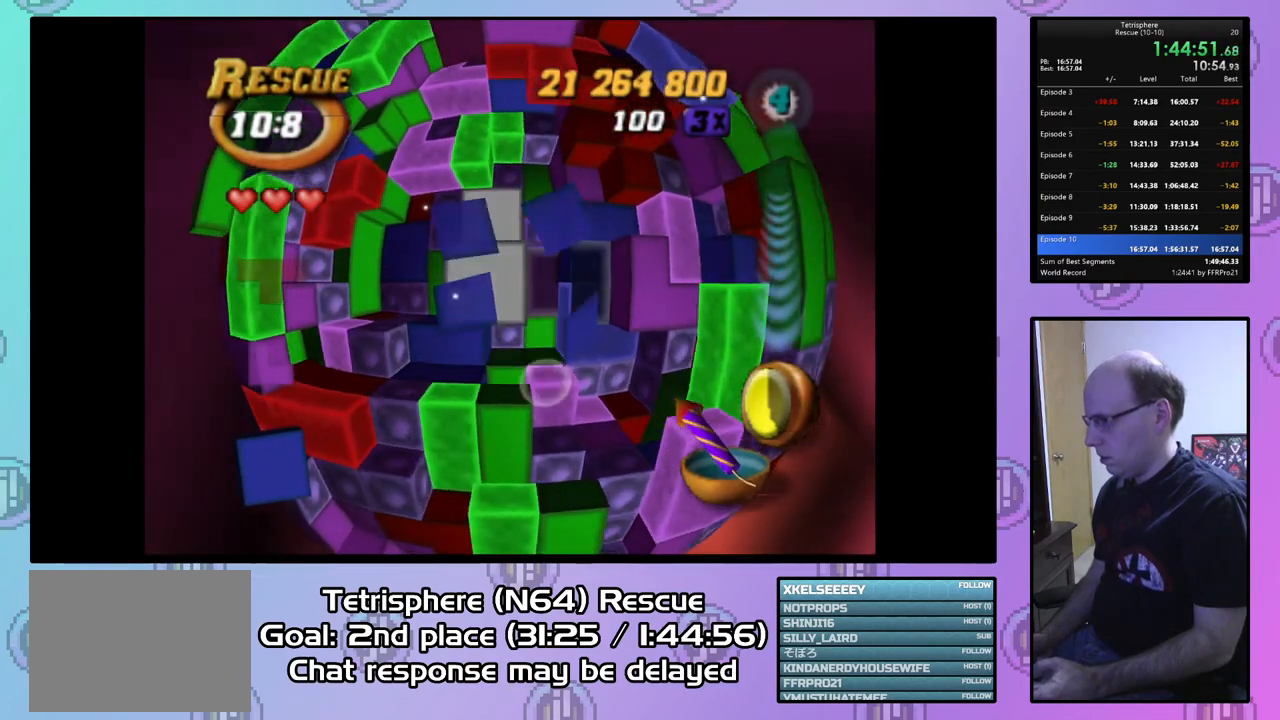
{"buttons": [], "right_stick": "center", "events": [[33, "DPAD_RIGHT", "down"], [100, "DPAD_RIGHT", "up"], [233, "DPAD_LEFT", "down"], [333, "DPAD_LEFT", "up"], [367, "DPAD_LEFT", "down"], [467, "DPAD_LEFT", "up"]]}
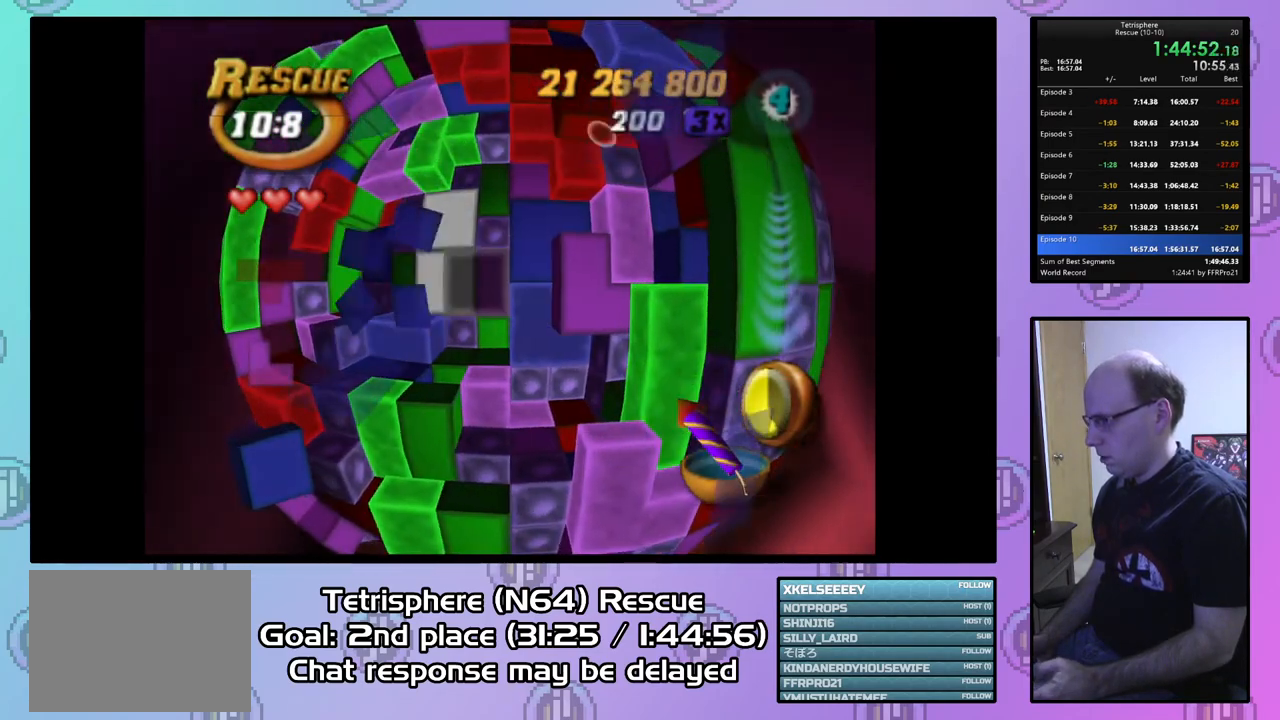
{"buttons": [], "right_stick": "center", "events": [[67, "DPAD_UP", "down"], [167, "DPAD_UP", "up"]]}
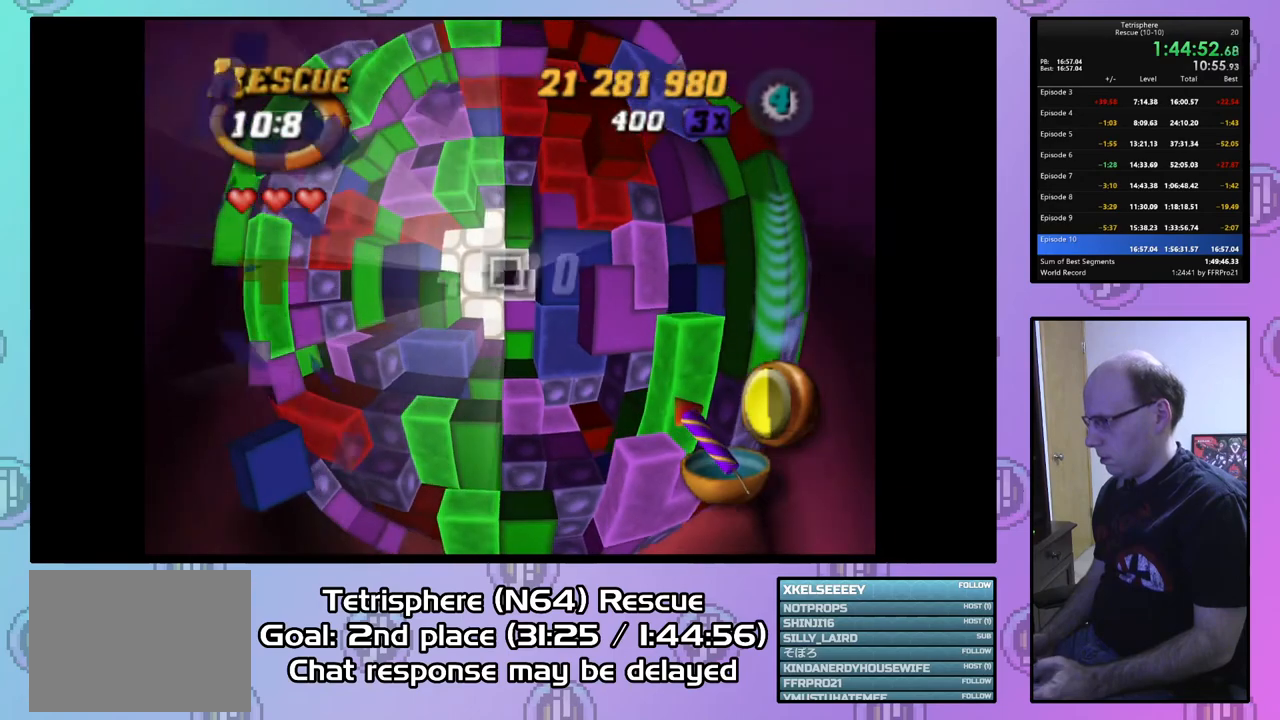
{"buttons": [], "right_stick": "center", "events": [[267, "DPAD_DOWN", "down"], [367, "DPAD_DOWN", "up"]]}
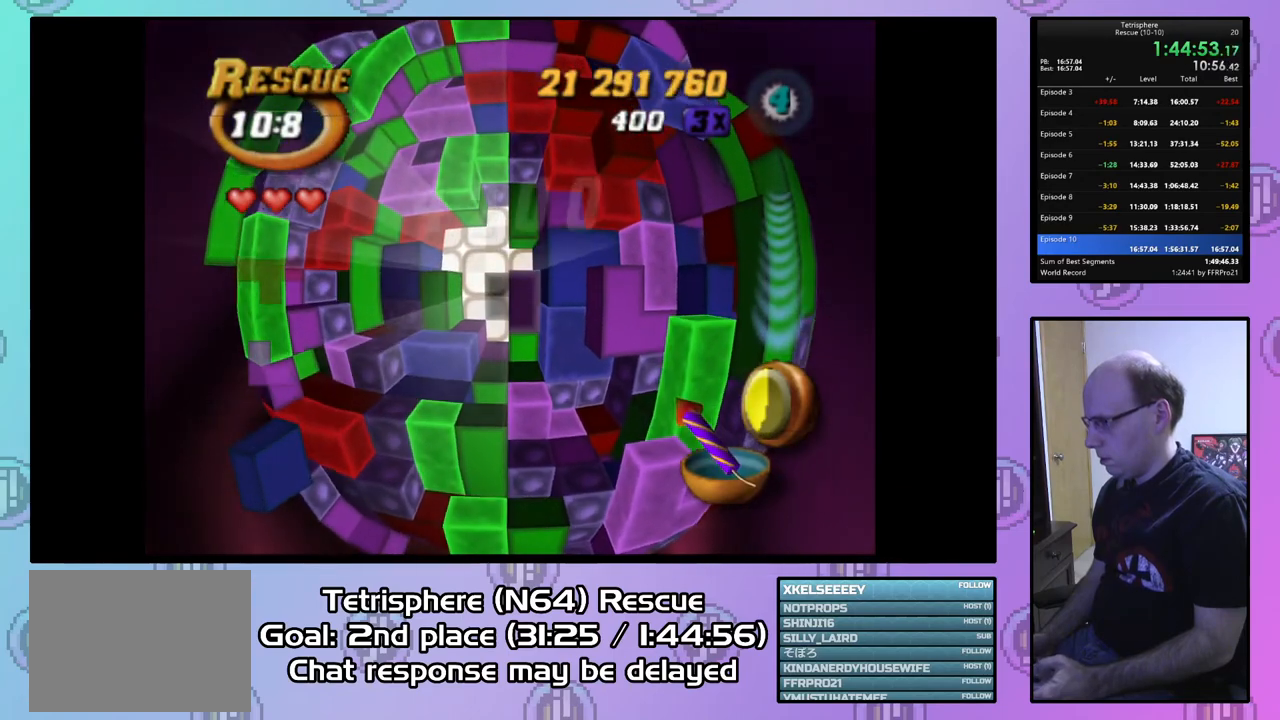
{"buttons": ["DPAD_DOWN"], "right_stick": "center", "events": [[100, "DPAD_UP", "down"], [200, "DPAD_UP", "up"], [267, "CIRCLE", "down"], [400, "CIRCLE", "up"], [433, "DPAD_DOWN", "down"]]}
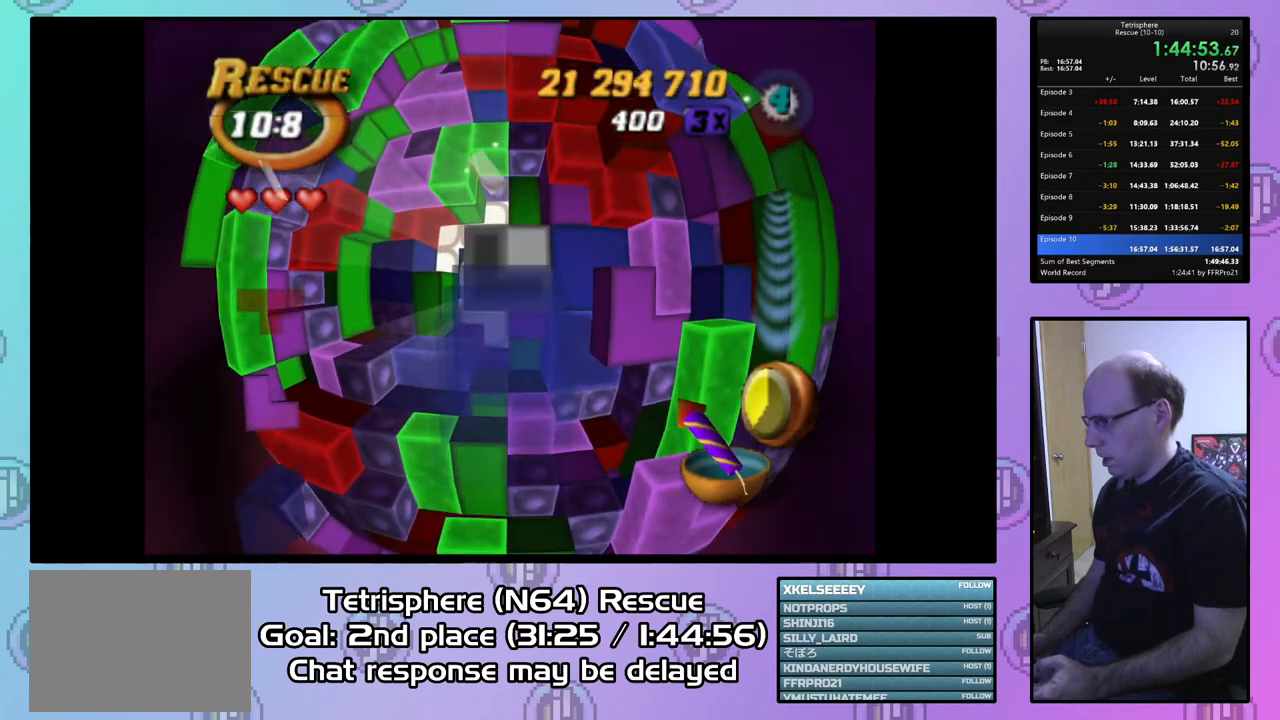
{"buttons": ["DPAD_DOWN"], "right_stick": "center", "events": [[33, "DPAD_DOWN", "up"], [100, "DPAD_DOWN", "down"], [167, "DPAD_DOWN", "up"], [433, "DPAD_DOWN", "down"], [433, "DPAD_RIGHT", "down"], [500, "DPAD_RIGHT", "up"]]}
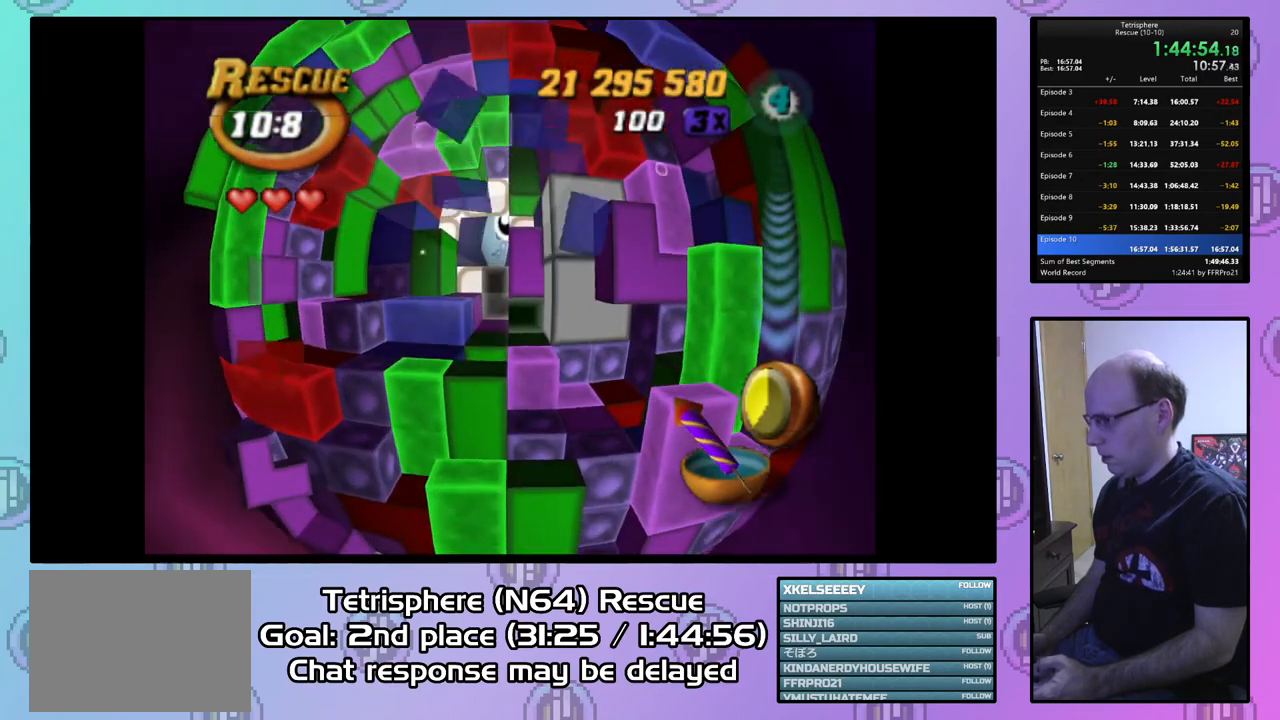
{"buttons": [], "right_stick": "center", "events": [[33, "DPAD_DOWN", "up"], [67, "right_stick", "down-left"], [133, "DPAD_DOWN", "down"], [200, "DPAD_DOWN", "up"], [200, "right_stick", "center"], [300, "DPAD_DOWN", "down"], [333, "DPAD_DOWN", "up"]]}
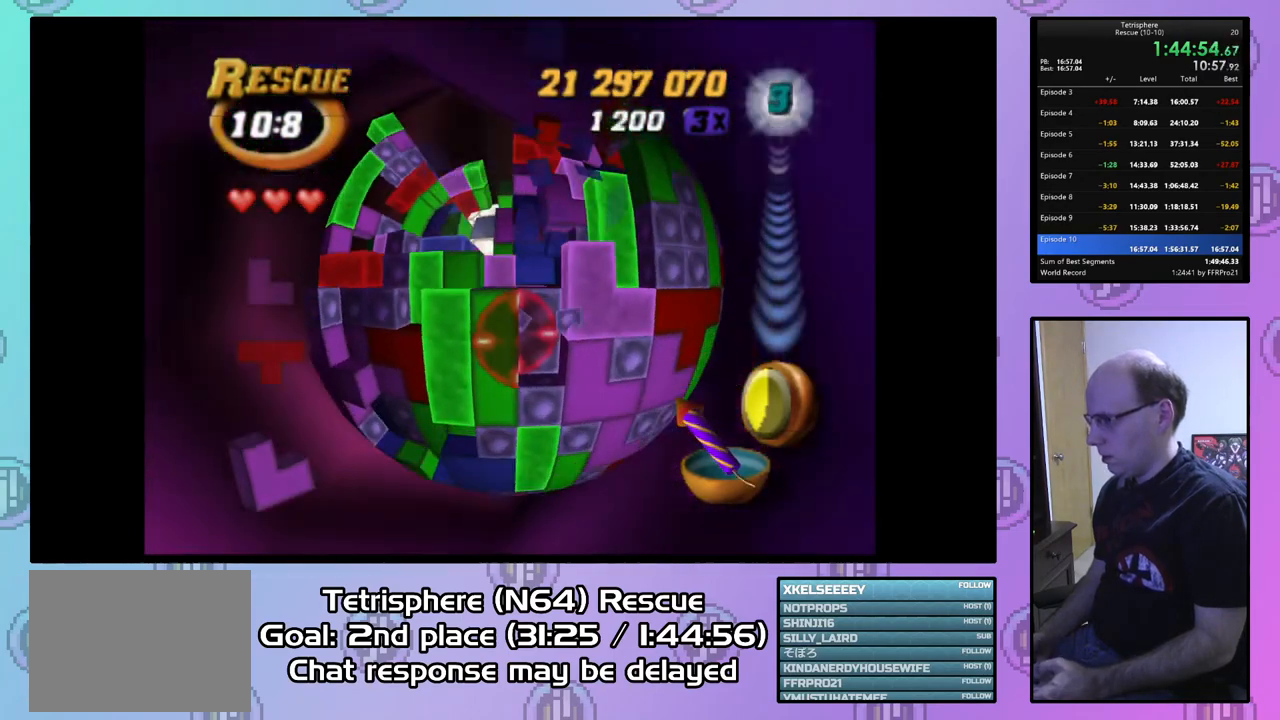
{"buttons": [], "right_stick": "center", "events": [[400, "DPAD_UP", "down"], [467, "DPAD_UP", "up"]]}
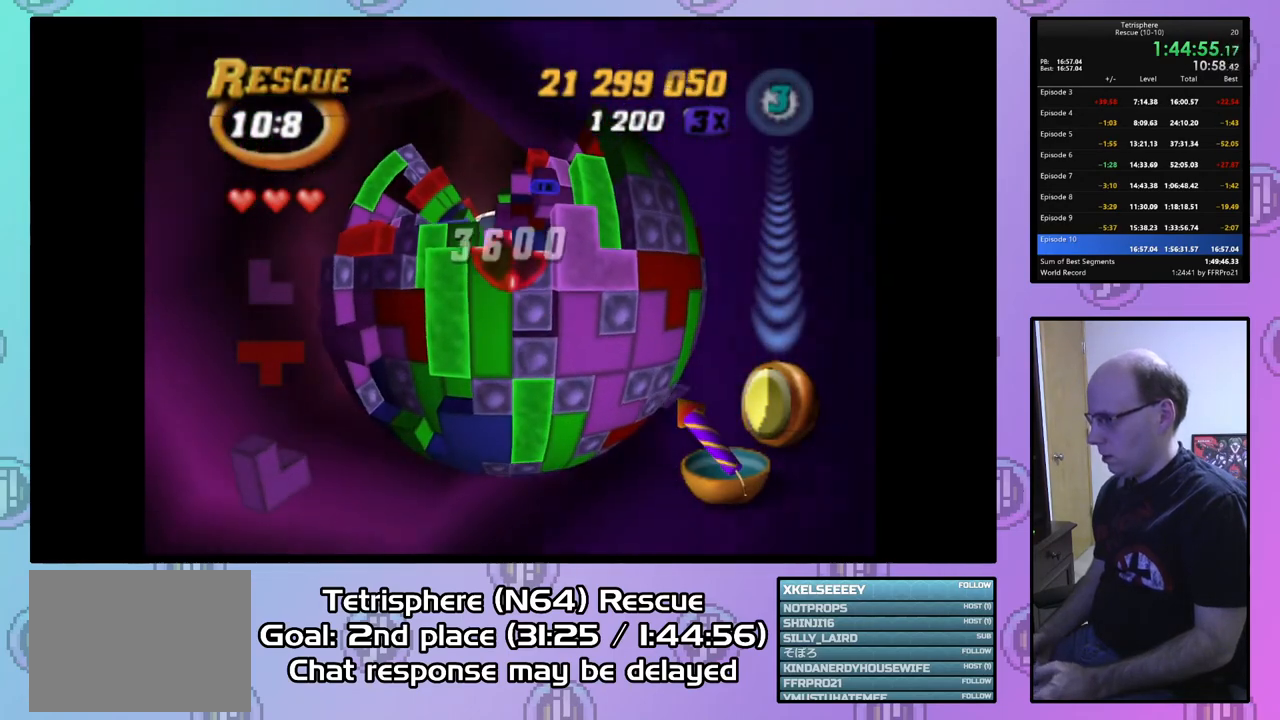
{"buttons": [], "right_stick": "center", "events": []}
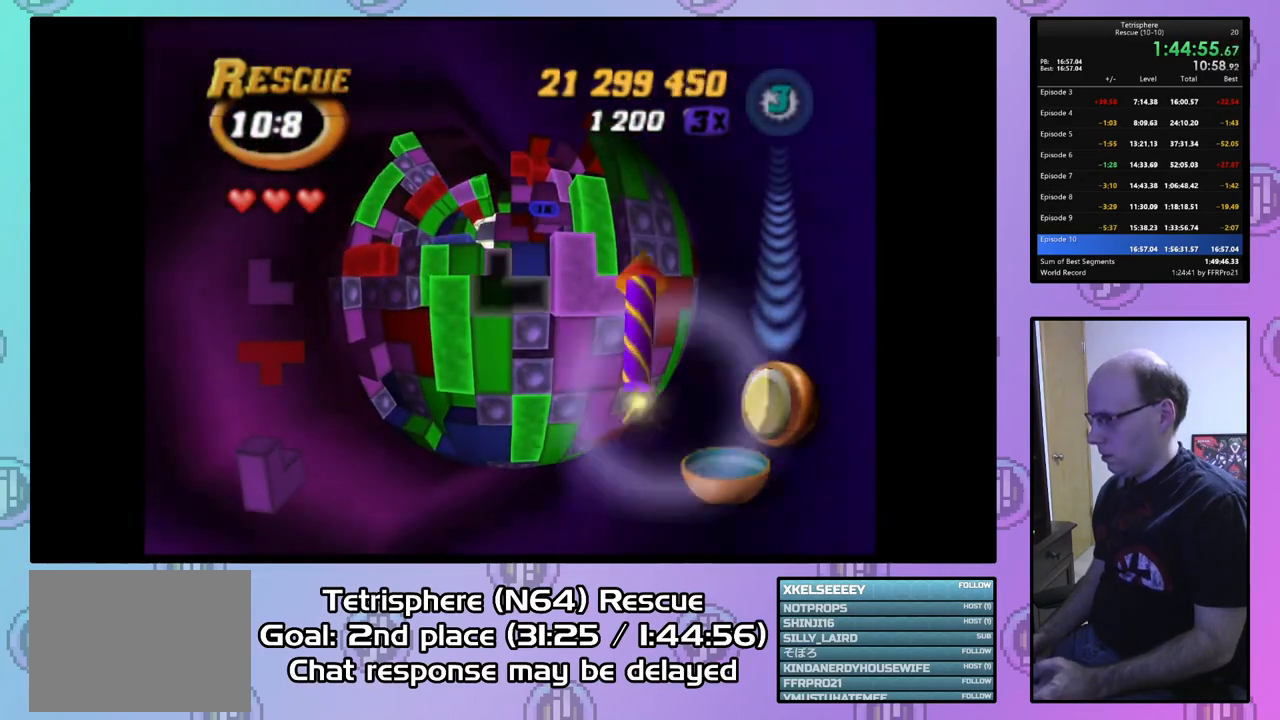
{"buttons": ["DPAD_UP"], "right_stick": "center", "events": [[200, "DPAD_UP", "down"], [400, "DPAD_LEFT", "down"], [433, "DPAD_LEFT", "up"]]}
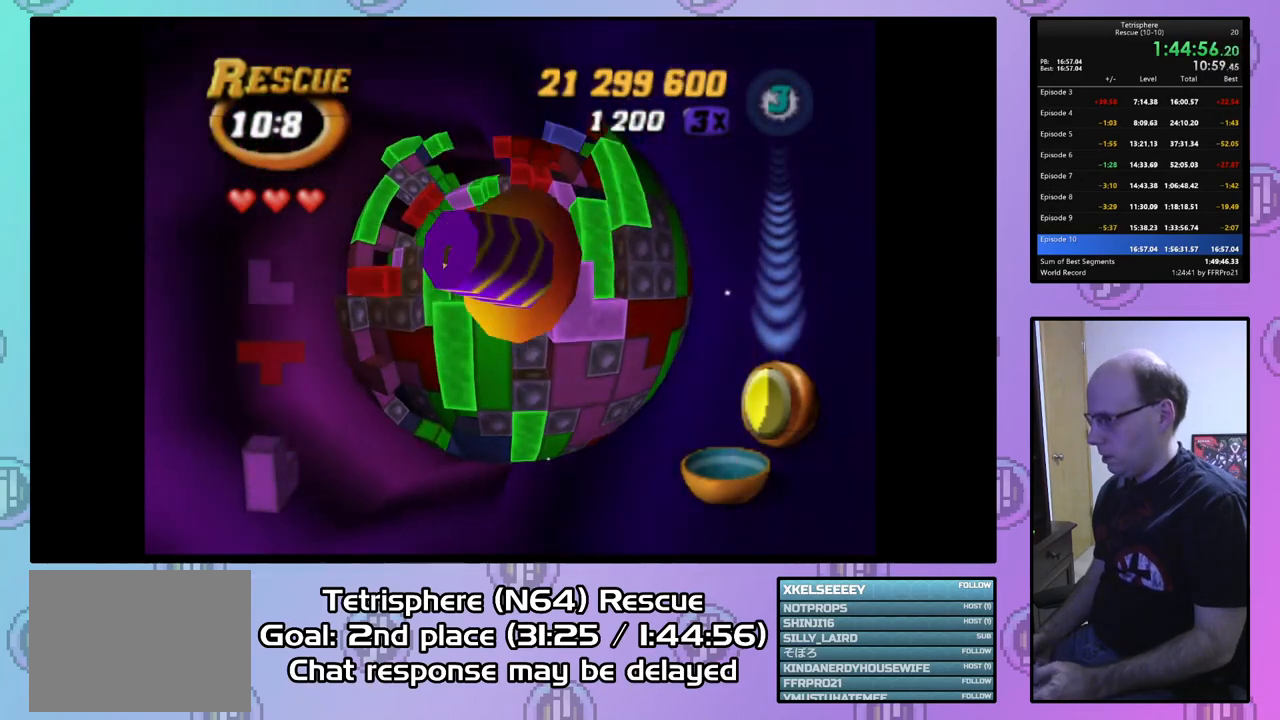
{"buttons": [], "right_stick": "center", "events": [[33, "DPAD_RIGHT", "down"], [133, "DPAD_UP", "up"], [267, "DPAD_RIGHT", "up"], [367, "DPAD_RIGHT", "down"], [467, "DPAD_RIGHT", "up"]]}
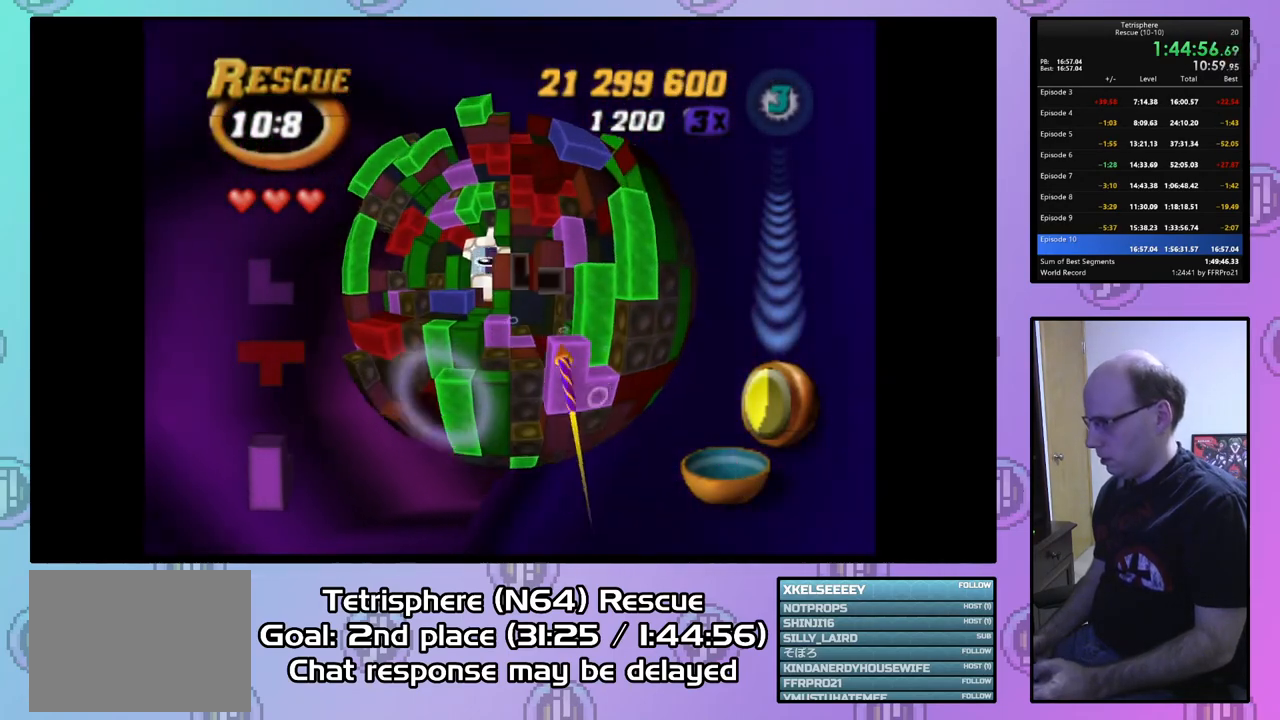
{"buttons": ["DPAD_RIGHT"], "right_stick": "center", "events": [[433, "DPAD_RIGHT", "down"]]}
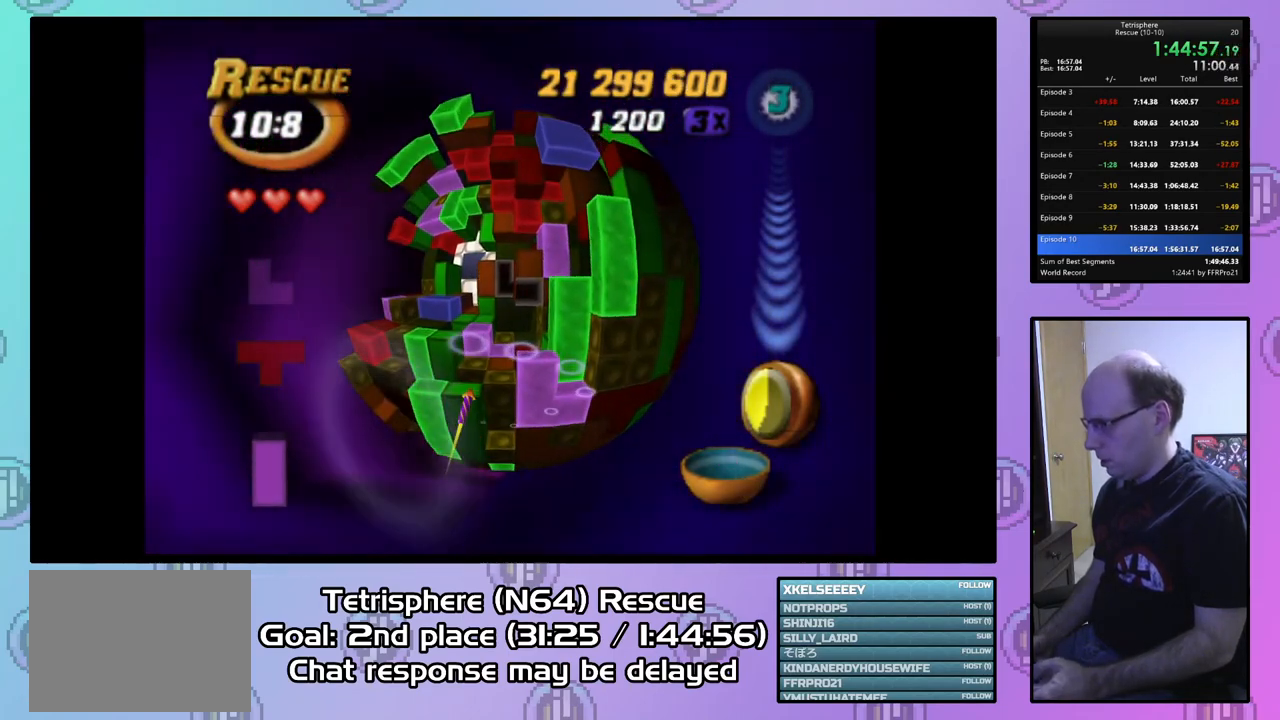
{"buttons": ["DPAD_UP", "DPAD_LEFT"], "right_stick": "center", "events": [[33, "DPAD_RIGHT", "up"], [100, "DPAD_LEFT", "down"], [100, "DPAD_UP", "down"]]}
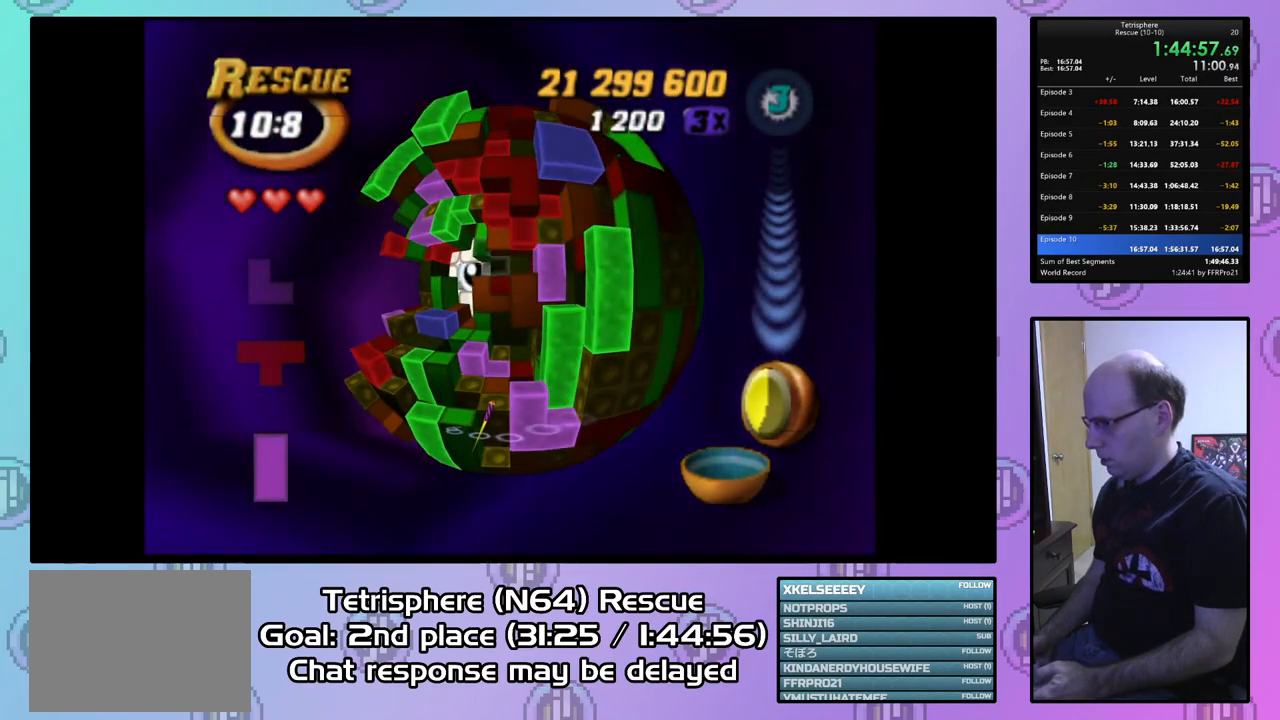
{"buttons": ["DPAD_UP"], "right_stick": "center", "events": [[267, "DPAD_UP", "up"], [300, "DPAD_LEFT", "up"], [500, "DPAD_UP", "down"]]}
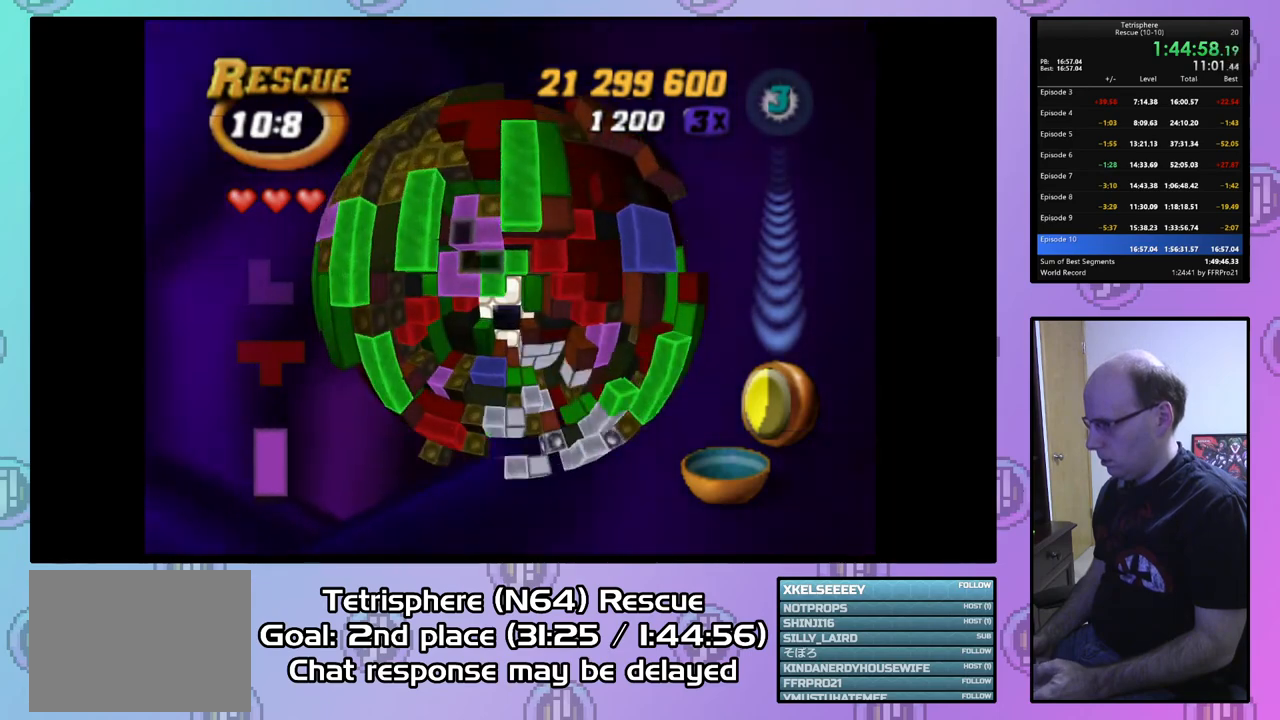
{"buttons": ["SQUARE", "DPAD_DOWN"], "right_stick": "center", "events": [[33, "DPAD_UP", "up"], [400, "SQUARE", "down"], [467, "DPAD_DOWN", "down"]]}
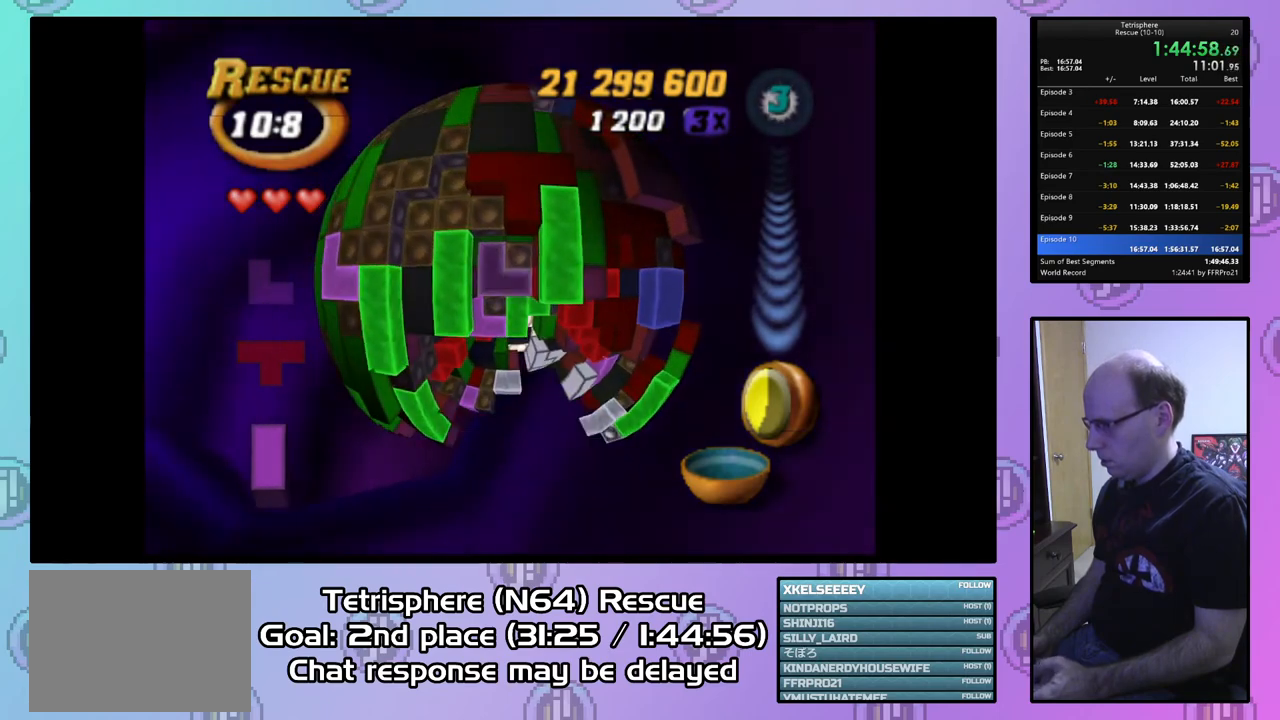
{"buttons": ["SQUARE", "DPAD_DOWN"], "right_stick": "center", "events": [[67, "DPAD_DOWN", "up"], [133, "DPAD_DOWN", "down"], [233, "DPAD_DOWN", "up"], [333, "DPAD_DOWN", "down"], [433, "DPAD_DOWN", "up"], [500, "DPAD_DOWN", "down"]]}
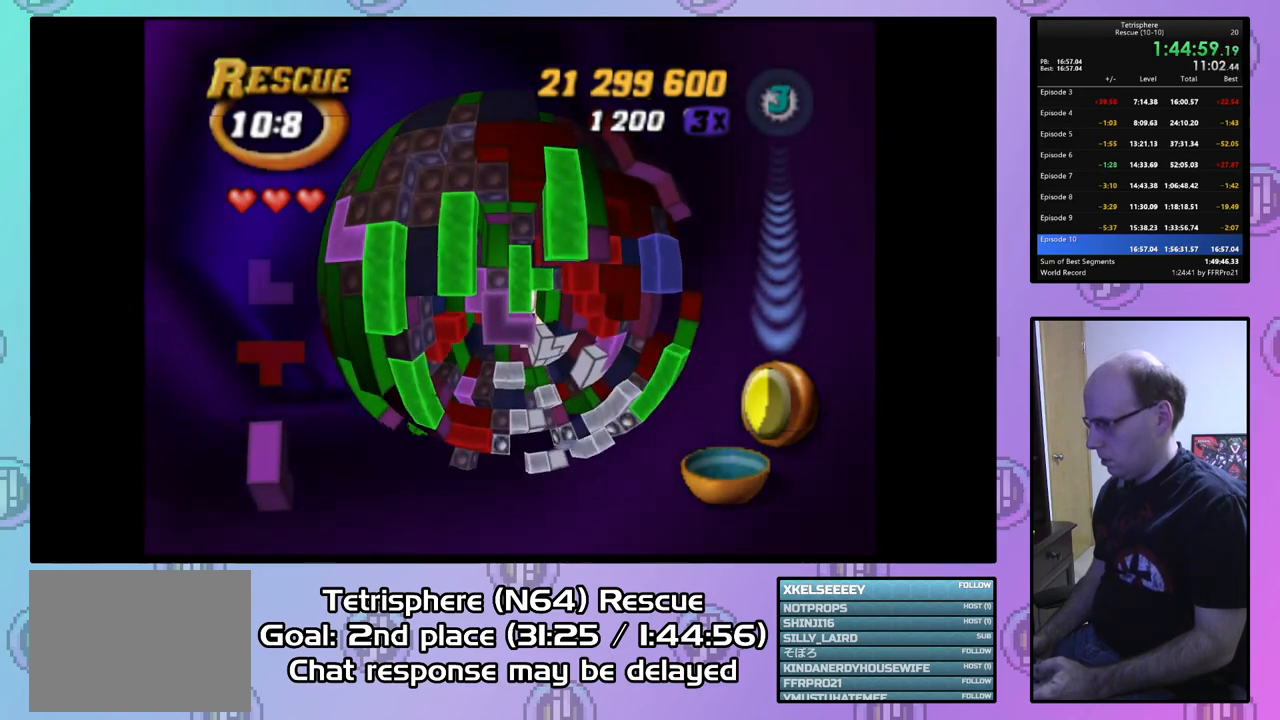
{"buttons": ["SQUARE"], "right_stick": "center", "events": [[67, "DPAD_DOWN", "up"], [167, "DPAD_LEFT", "down"], [267, "DPAD_LEFT", "up"]]}
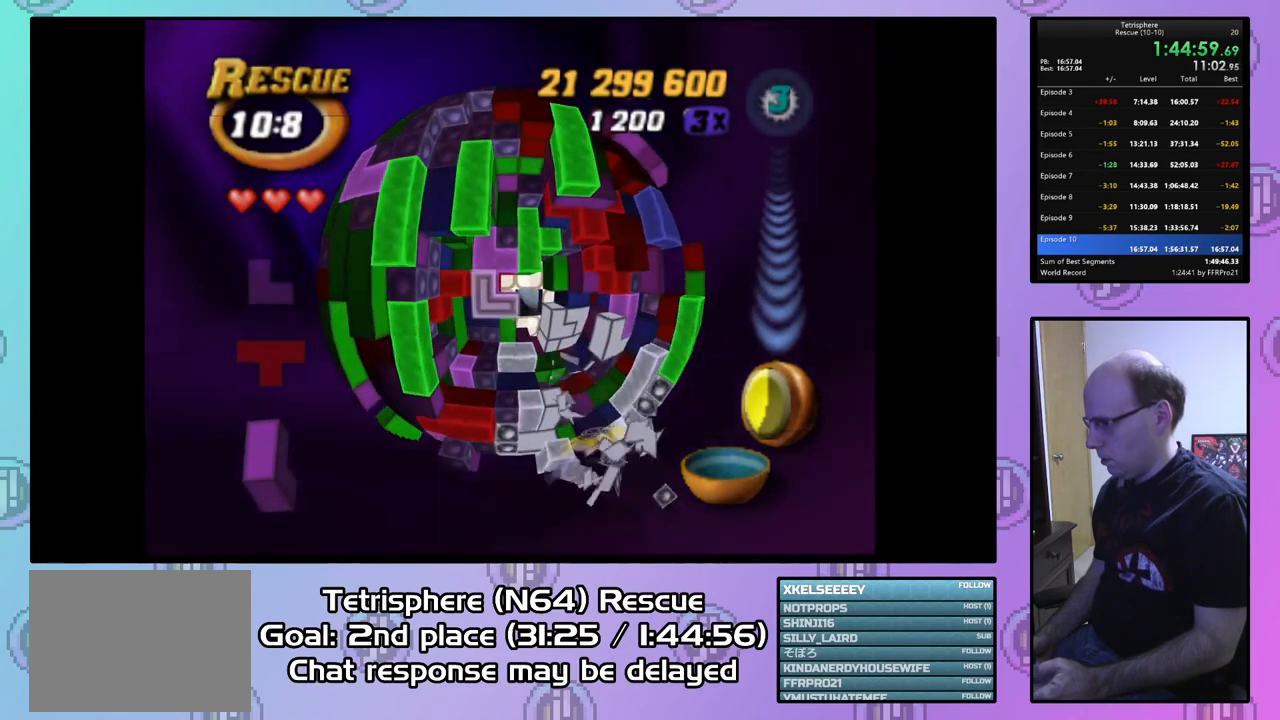
{"buttons": ["DPAD_RIGHT"], "right_stick": "center", "events": [[67, "SQUARE", "up"], [167, "CIRCLE", "down"], [300, "CIRCLE", "up"], [300, "DPAD_RIGHT", "down"], [367, "DPAD_RIGHT", "up"], [467, "DPAD_RIGHT", "down"]]}